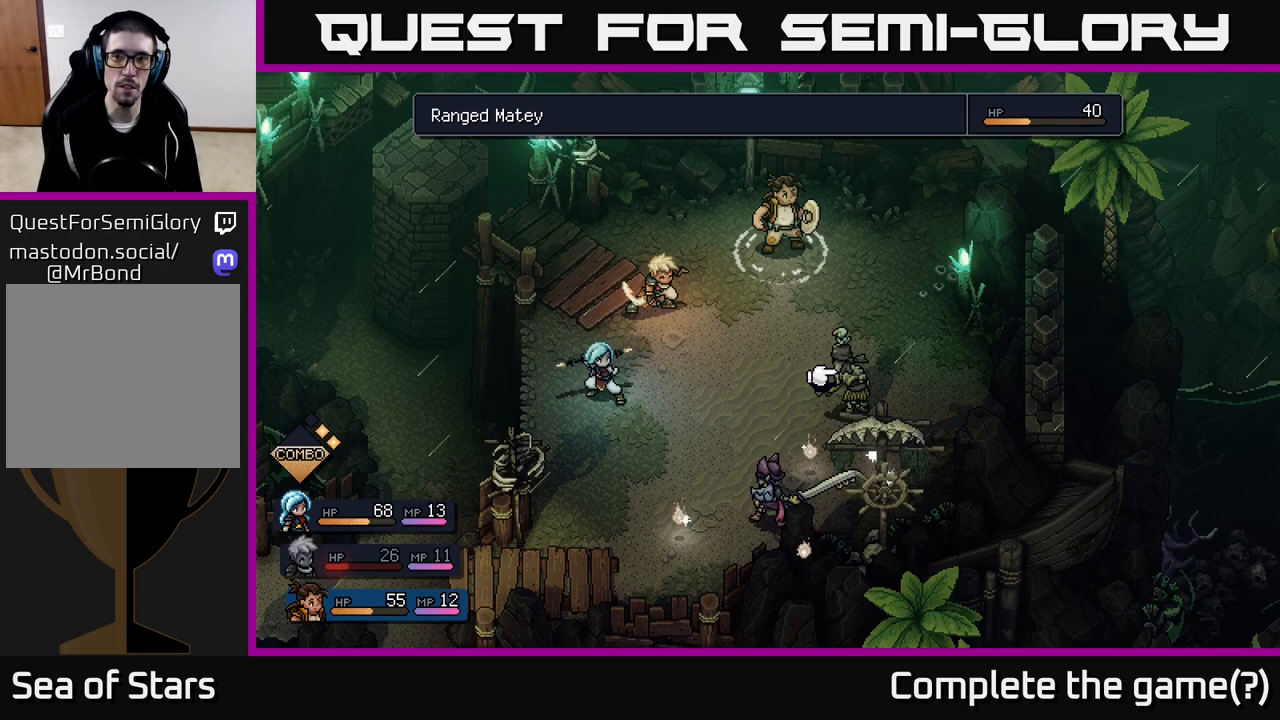
Gameplay with a controller (Xbox layout); each line is a JSON object with the inputs held at the frame after it. "events" lists button and stick changes between this image and that frame as [ms after this image, input, new state], when the widget could be followed in between.
{"buttons": [], "left_stick": "center", "right_stick": "center", "events": []}
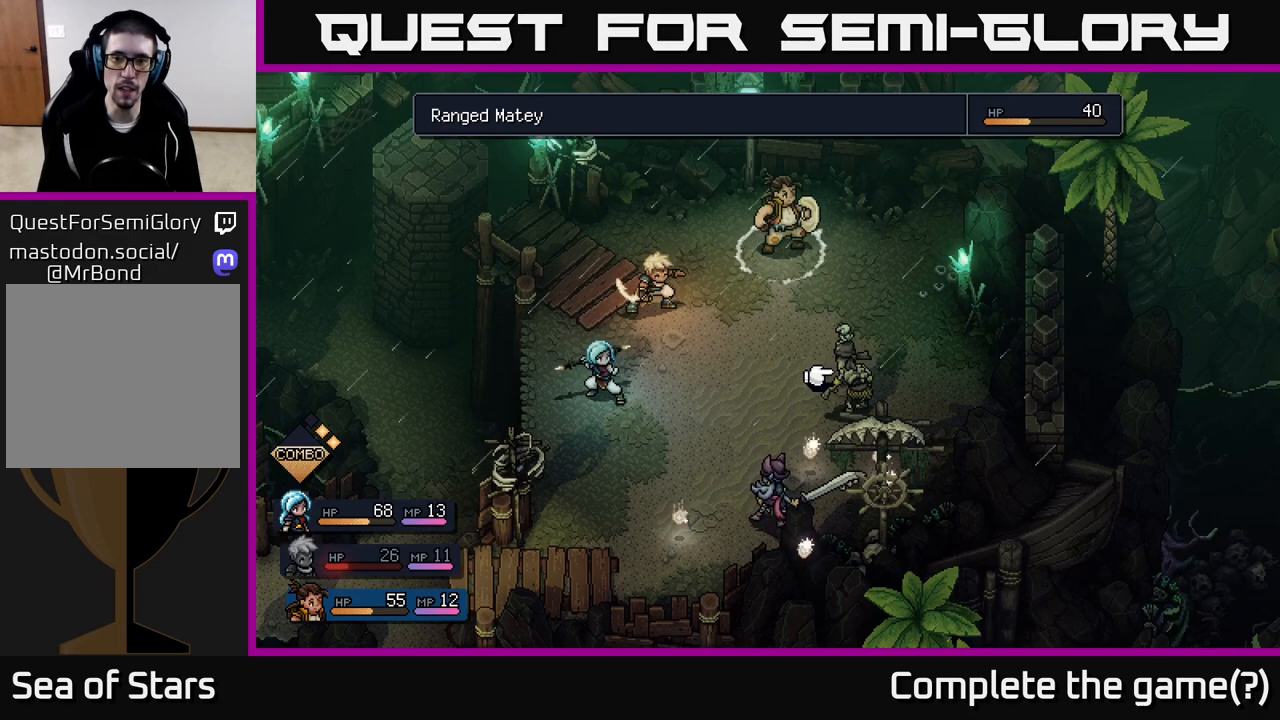
{"buttons": [], "left_stick": "right", "right_stick": "center", "events": [[100, "left_stick", "left"], [317, "left_stick", "center"], [417, "left_stick", "right"]]}
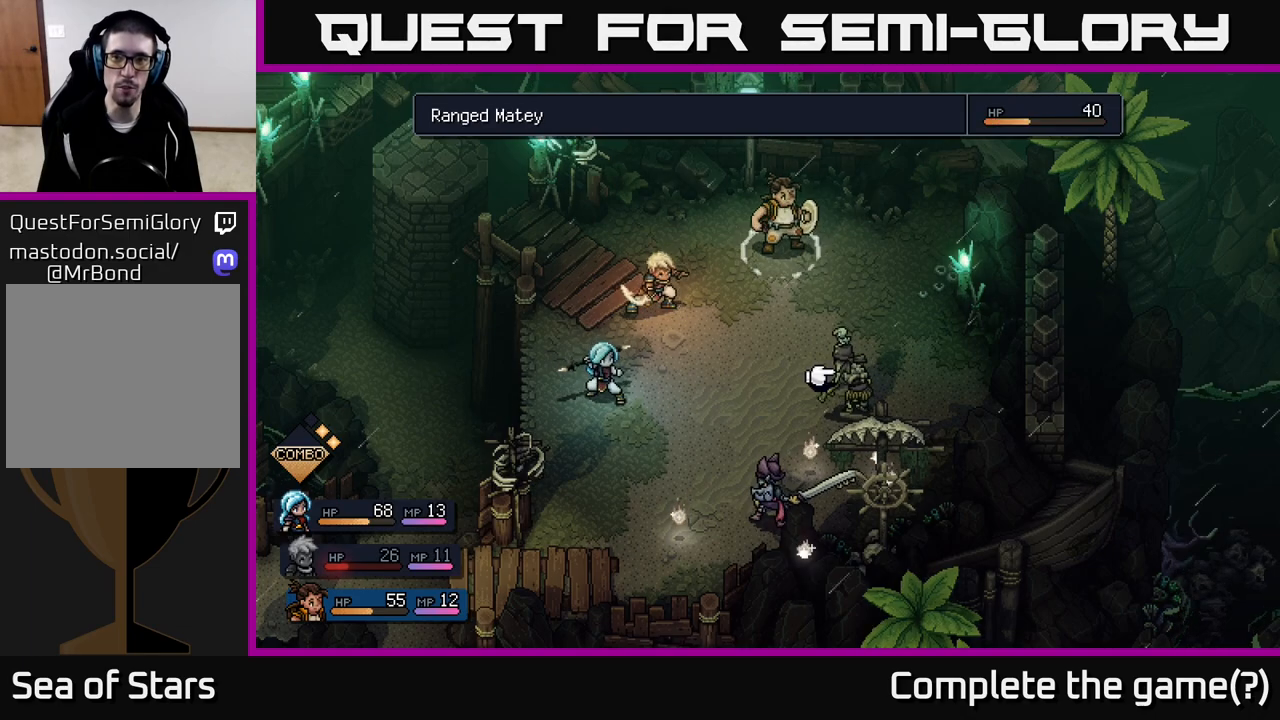
{"buttons": ["R2"], "left_stick": "center", "right_stick": "center", "events": [[83, "left_stick", "center"], [350, "R2", "down"]]}
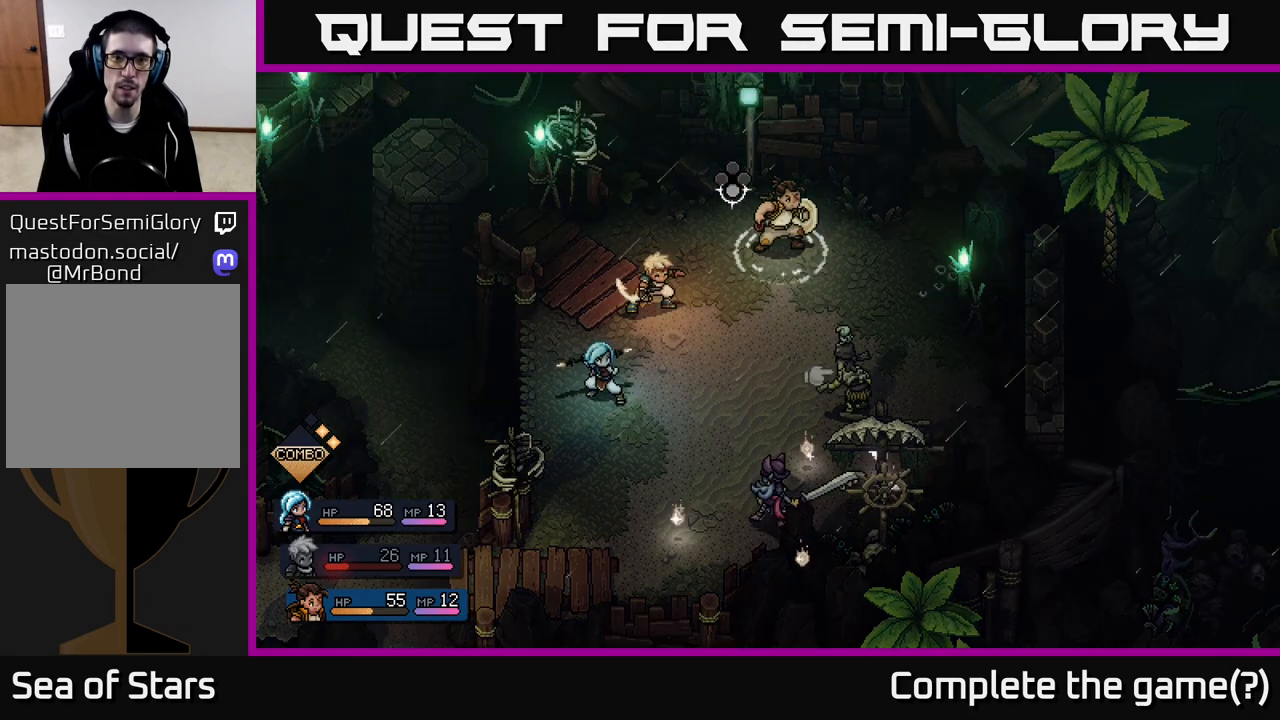
{"buttons": ["R2"], "left_stick": "center", "right_stick": "center", "events": []}
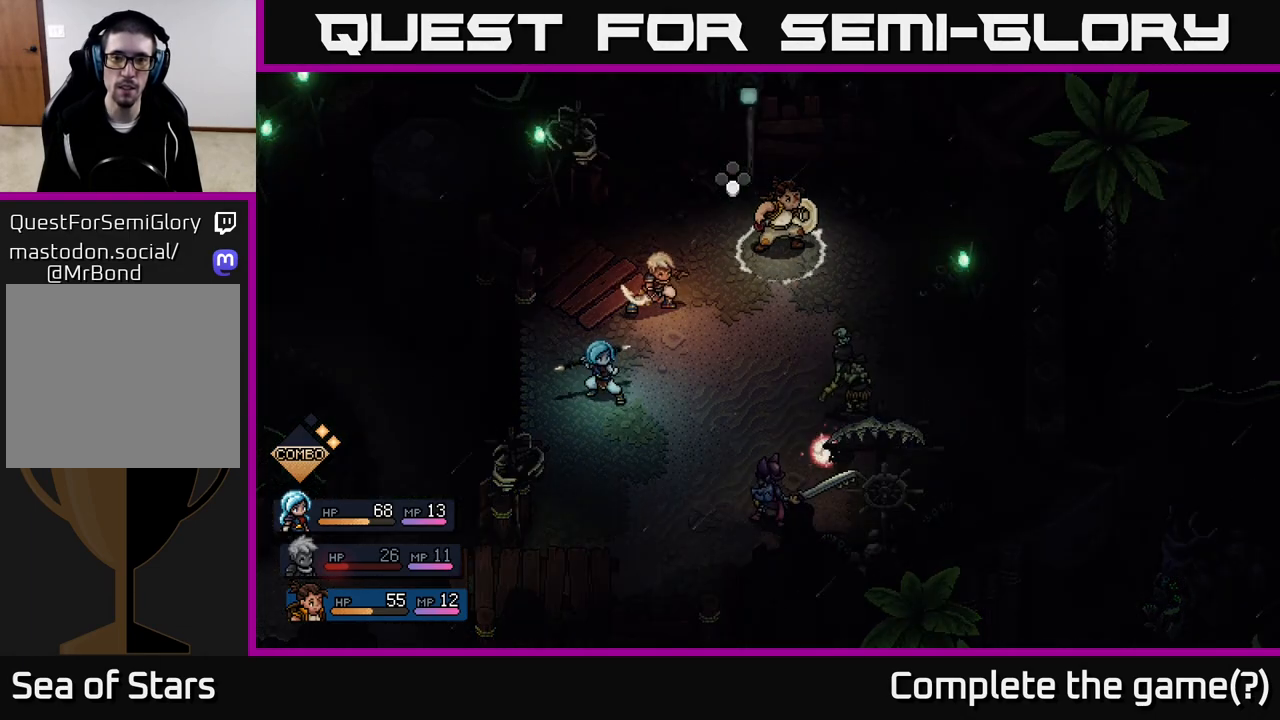
{"buttons": ["R2"], "left_stick": "center", "right_stick": "center", "events": []}
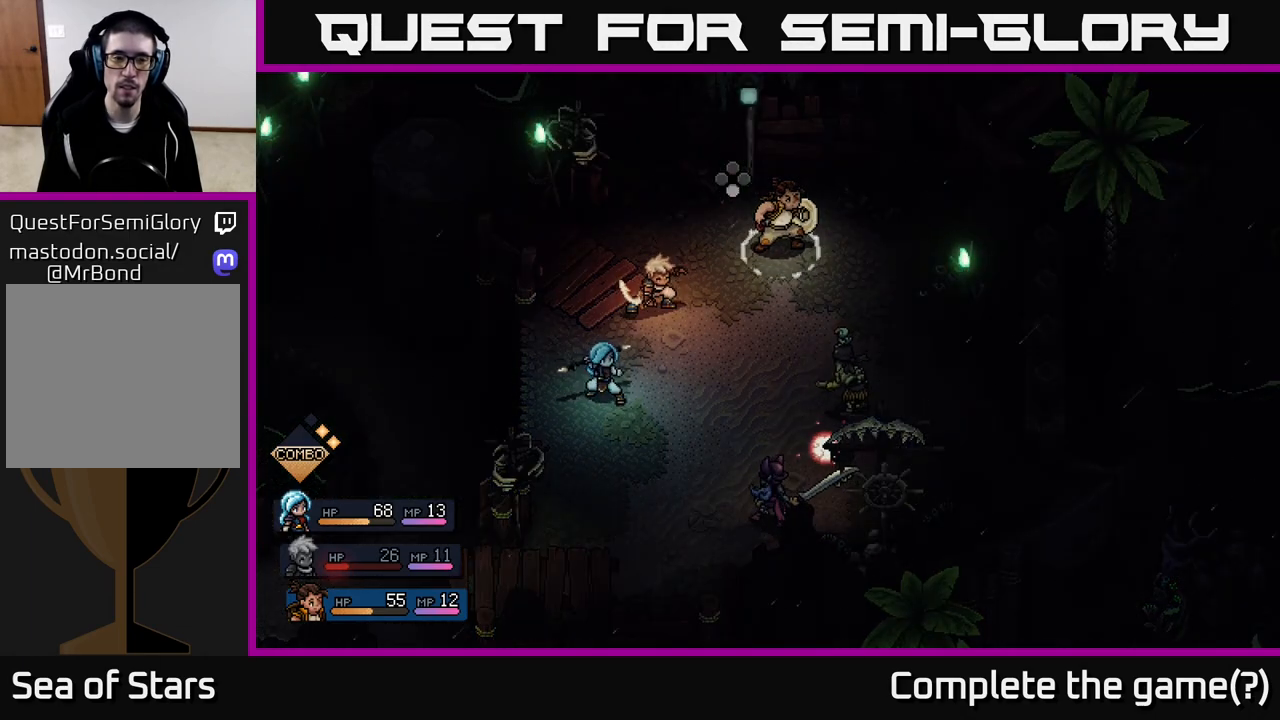
{"buttons": ["A", "R2"], "left_stick": "center", "right_stick": "center", "events": [[483, "A", "down"]]}
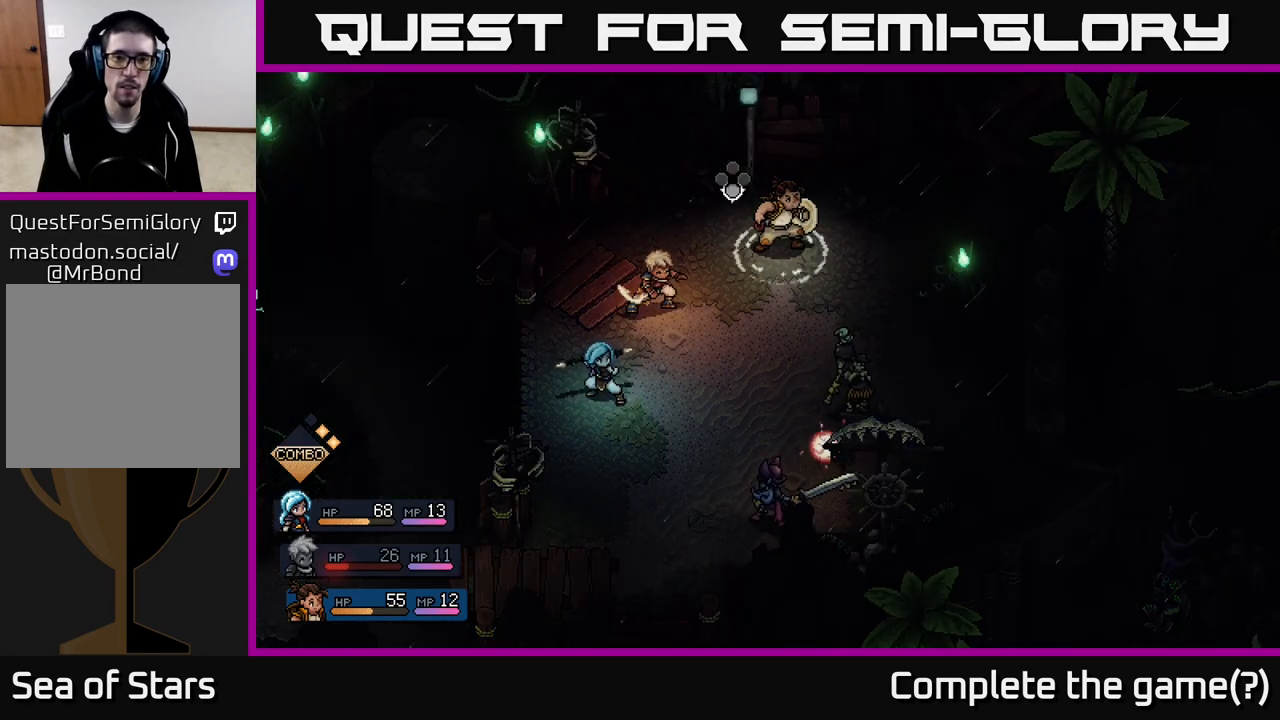
{"buttons": [], "left_stick": "center", "right_stick": "center", "events": [[83, "A", "up"], [267, "R2", "up"]]}
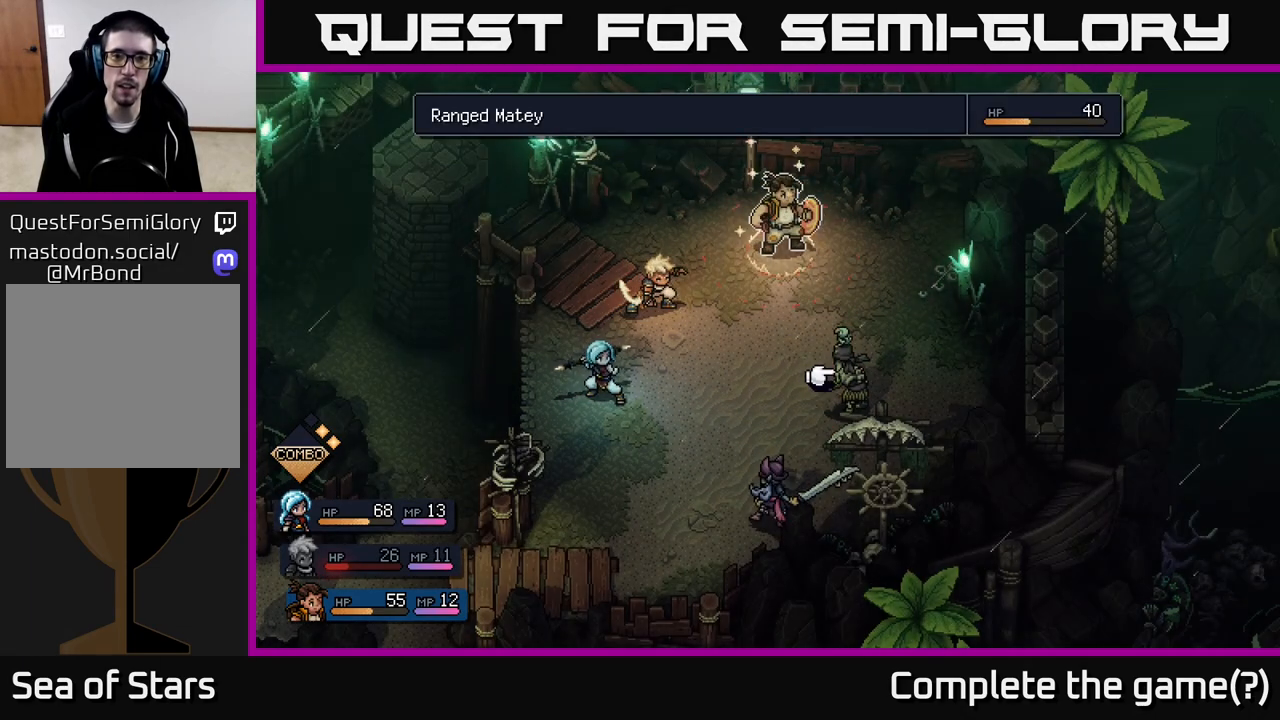
{"buttons": [], "left_stick": "center", "right_stick": "center", "events": [[400, "A", "down"], [483, "A", "up"]]}
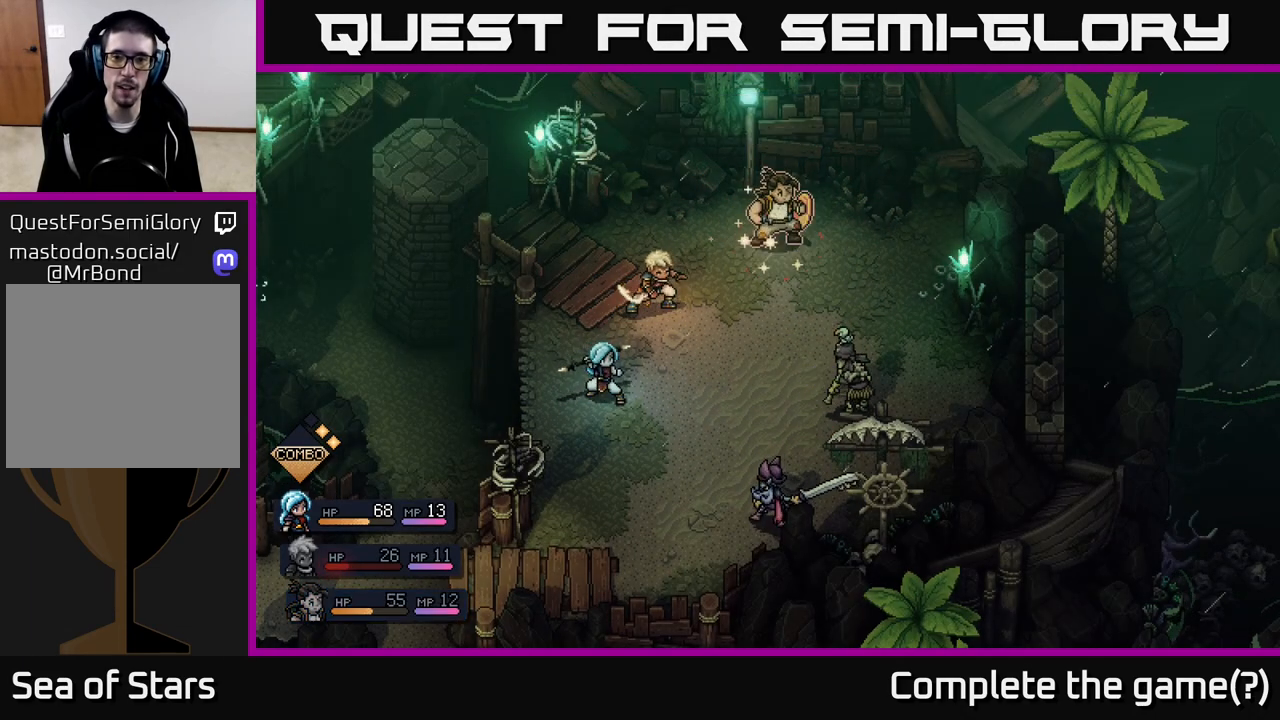
{"buttons": [], "left_stick": "center", "right_stick": "center", "events": []}
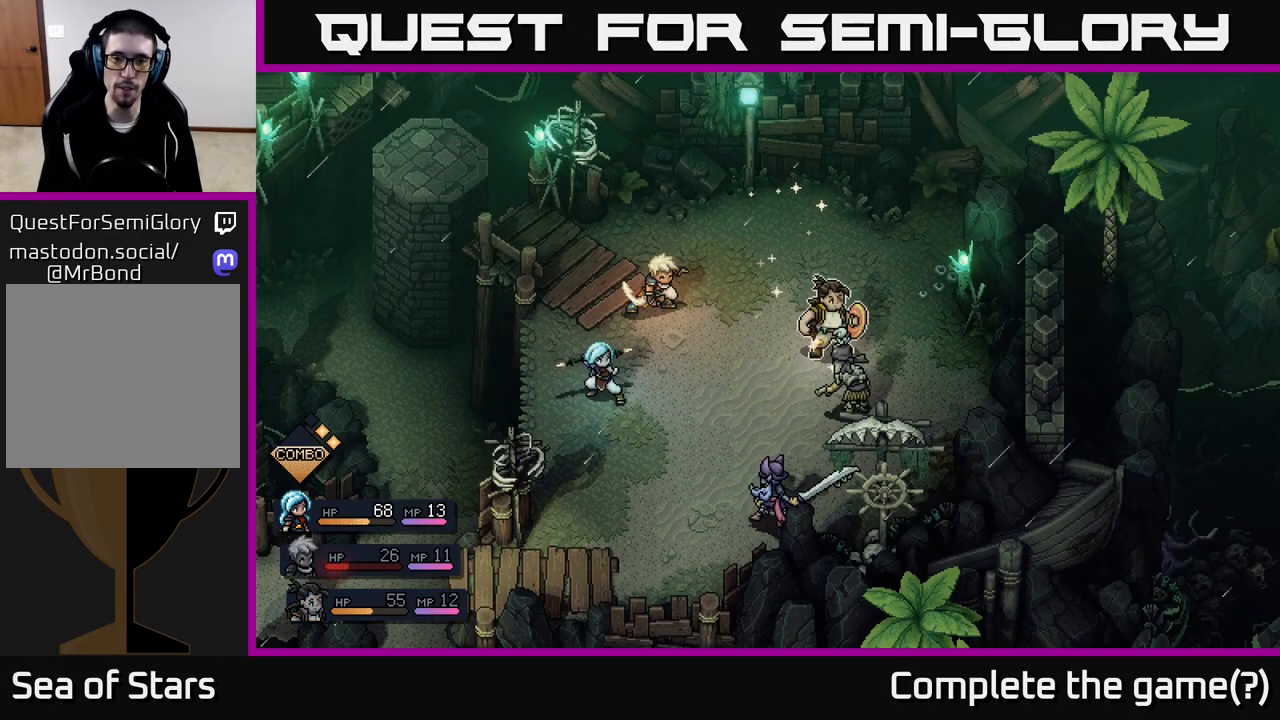
{"buttons": [], "left_stick": "center", "right_stick": "center", "events": []}
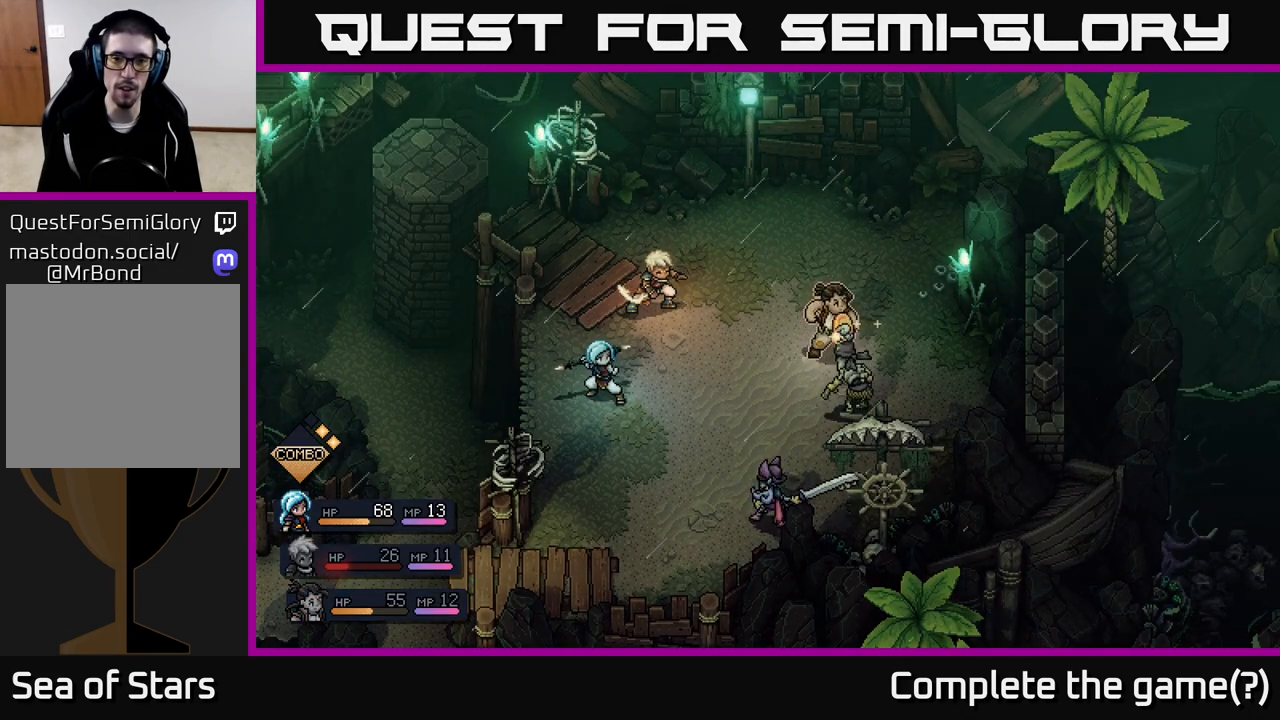
{"buttons": ["A"], "left_stick": "center", "right_stick": "center", "events": [[83, "A", "down"], [183, "A", "up"], [433, "A", "down"]]}
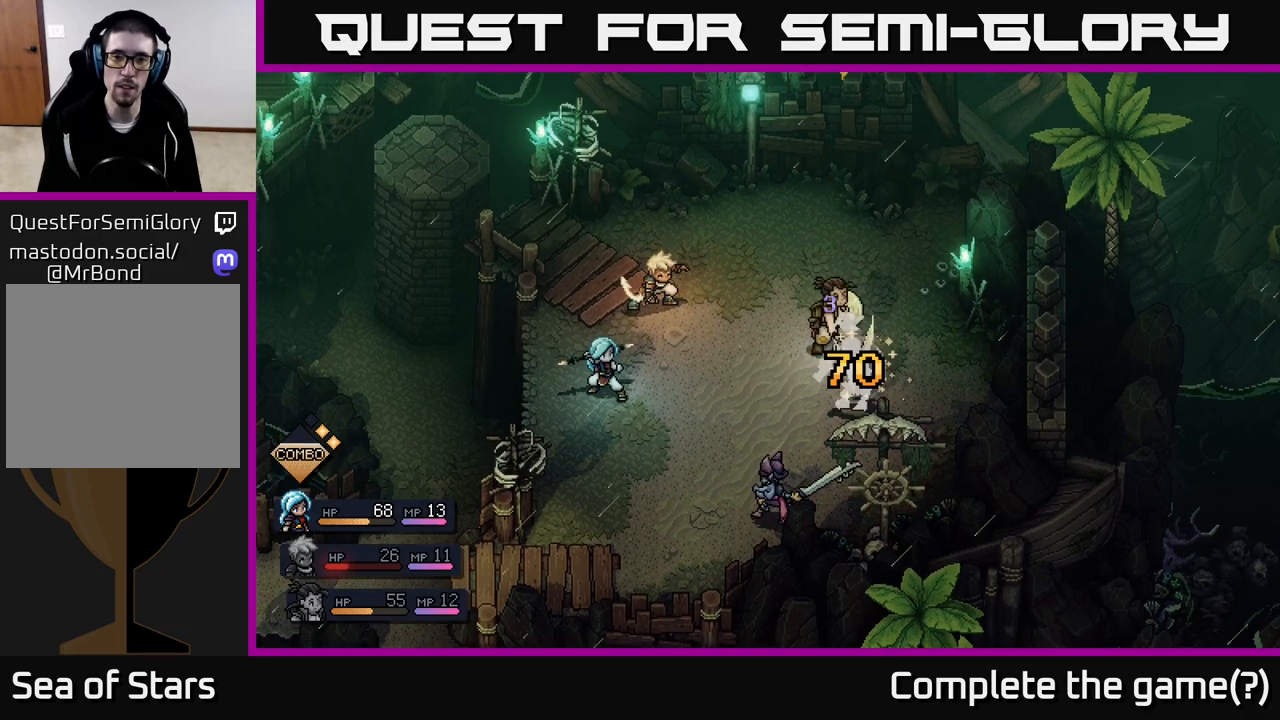
{"buttons": [], "left_stick": "center", "right_stick": "center", "events": [[50, "A", "up"]]}
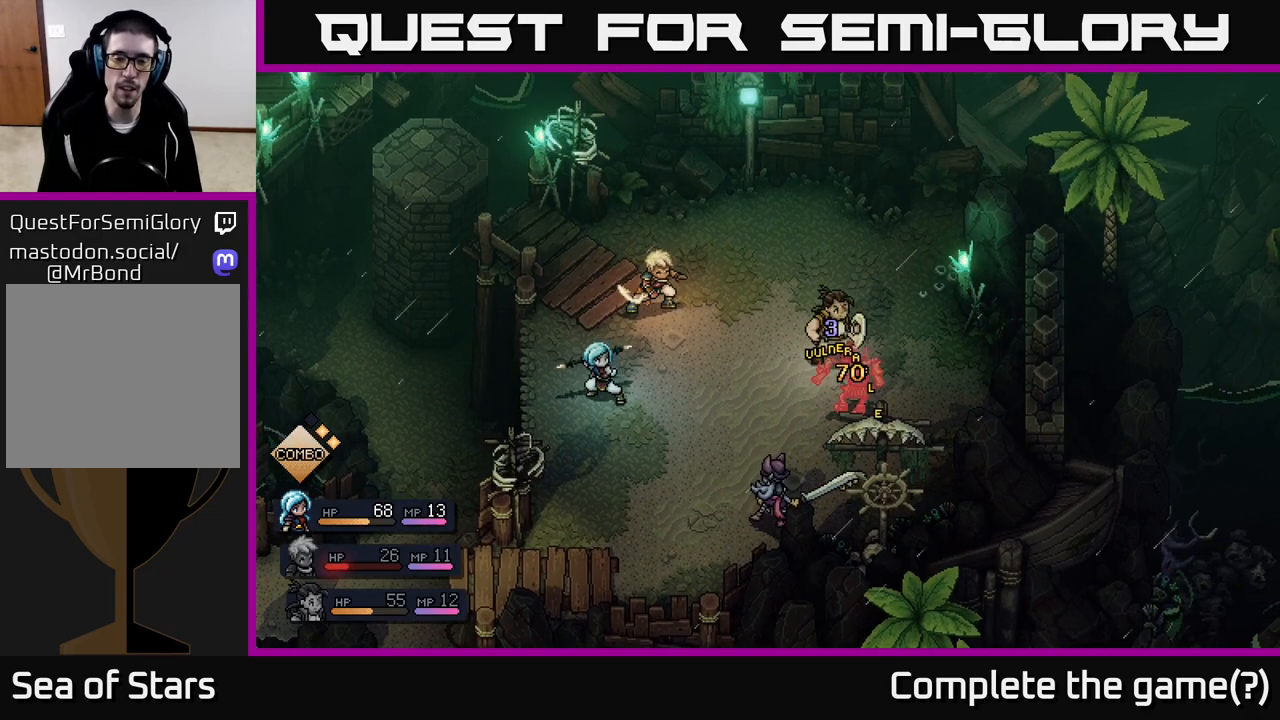
{"buttons": [], "left_stick": "center", "right_stick": "center", "events": []}
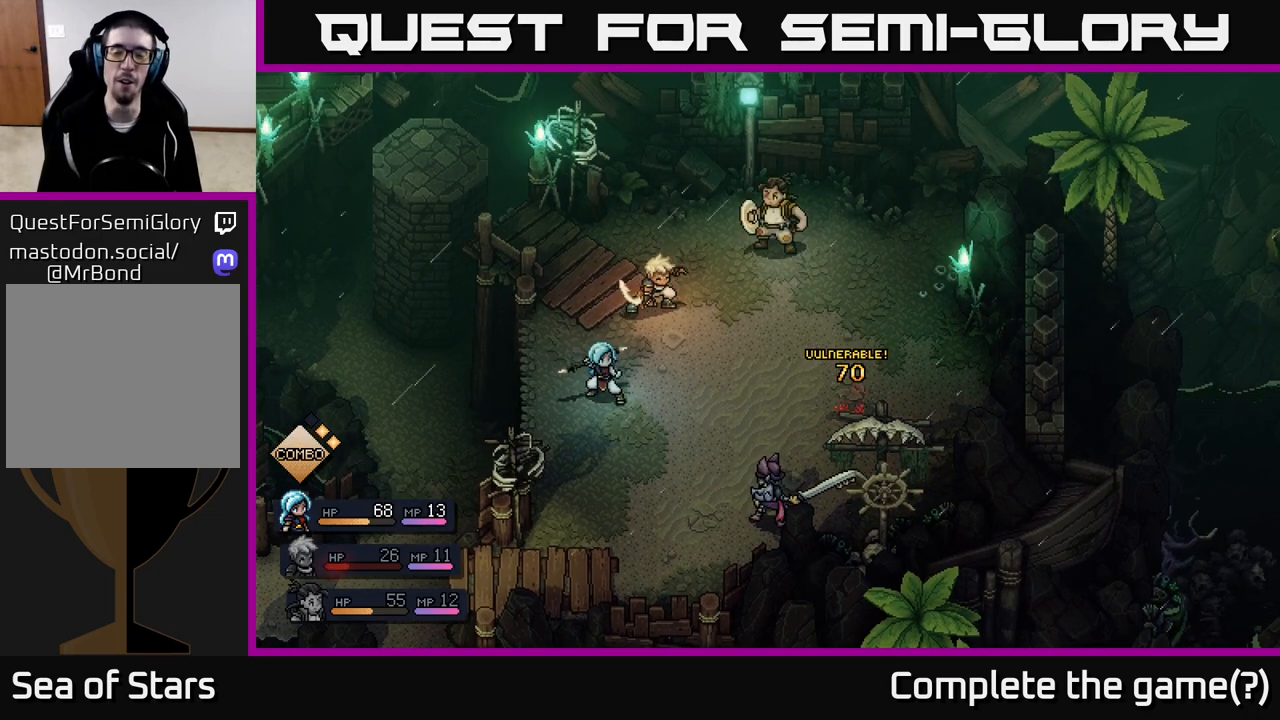
{"buttons": [], "left_stick": "center", "right_stick": "center", "events": []}
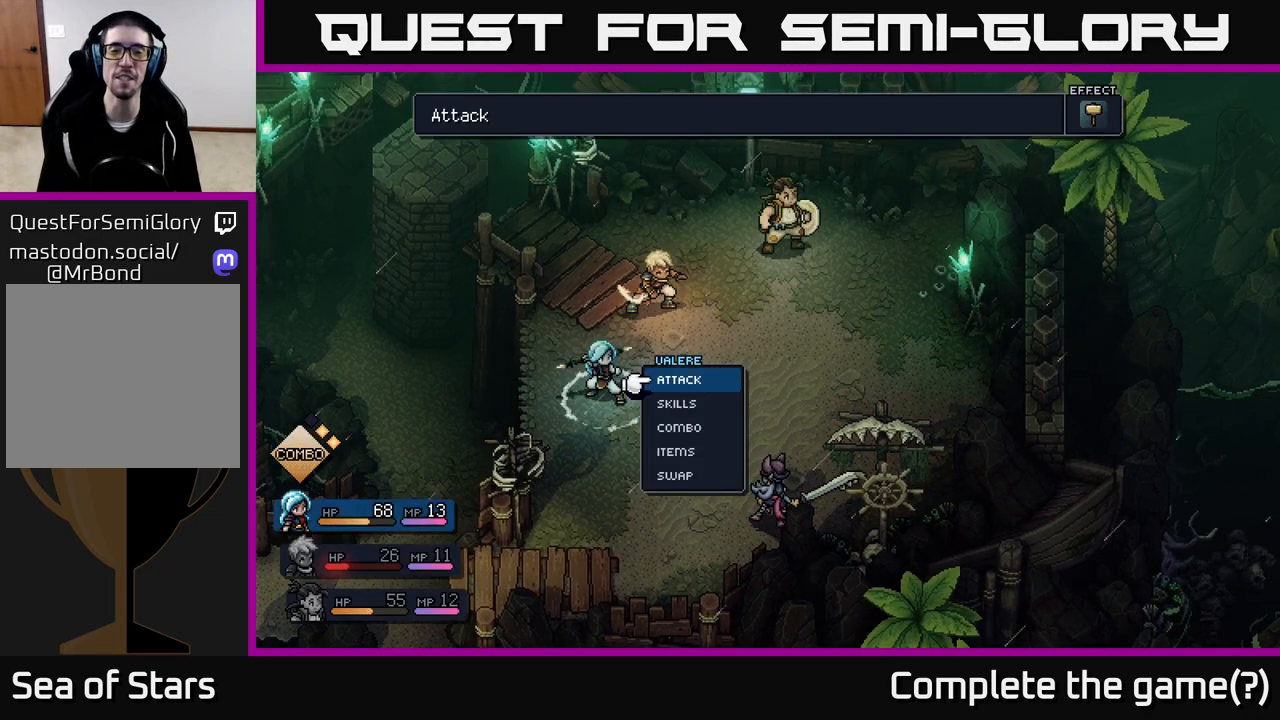
{"buttons": [], "left_stick": "down", "right_stick": "center", "events": [[383, "left_stick", "down"]]}
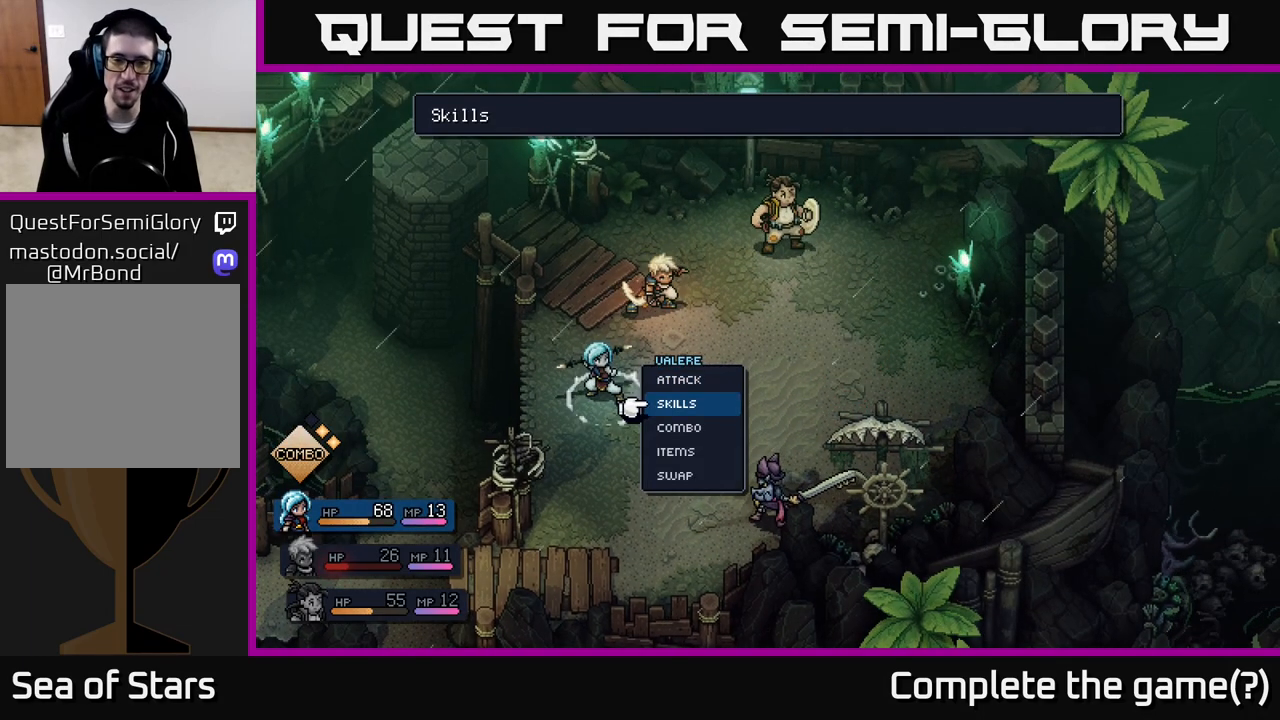
{"buttons": [], "left_stick": "center", "right_stick": "center", "events": [[83, "left_stick", "center"], [217, "left_stick", "down"], [367, "A", "down"], [417, "A", "up"], [417, "left_stick", "center"]]}
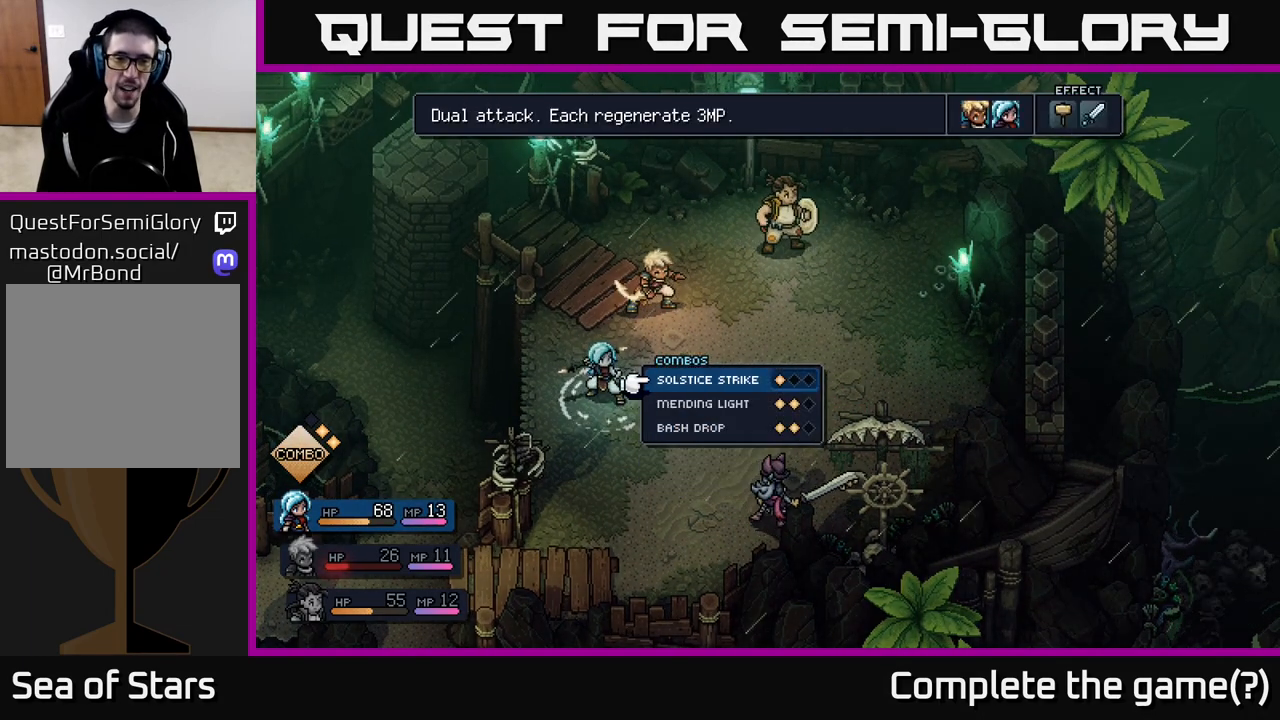
{"buttons": [], "left_stick": "center", "right_stick": "center", "events": [[117, "left_stick", "down"], [283, "left_stick", "center"], [367, "A", "down"], [433, "A", "up"]]}
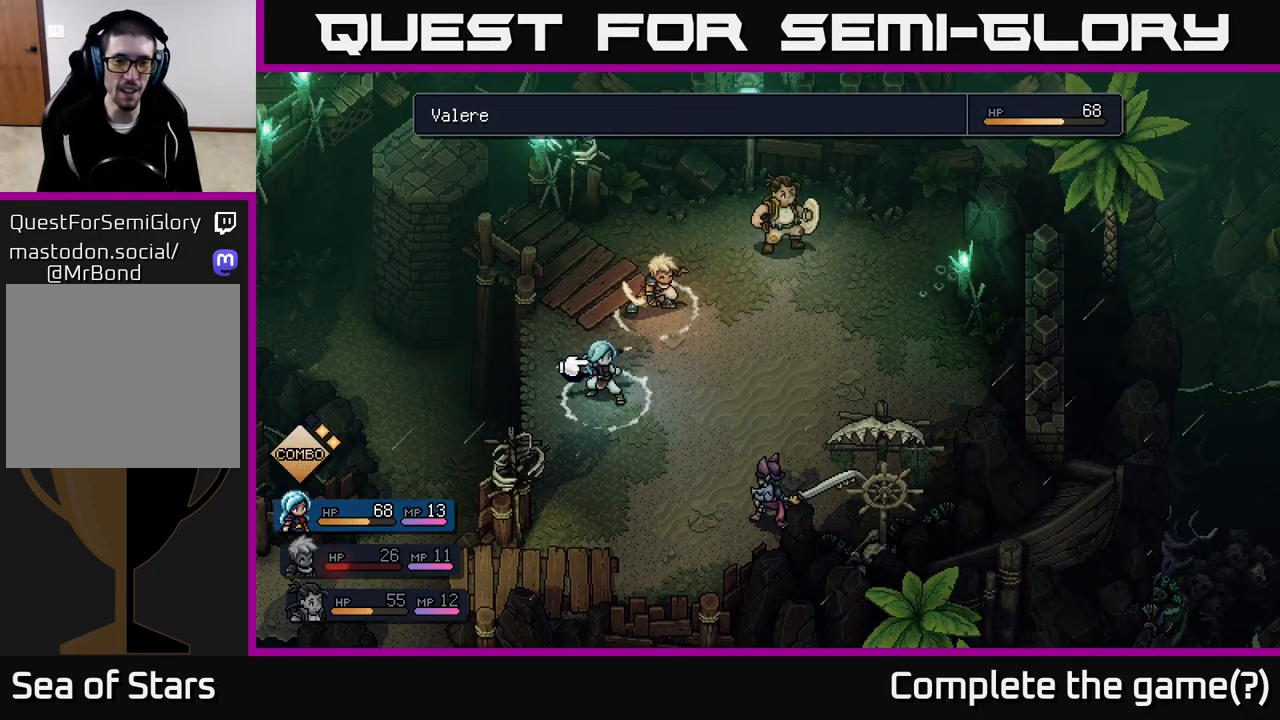
{"buttons": [], "left_stick": "center", "right_stick": "center", "events": [[217, "A", "down"], [267, "A", "up"]]}